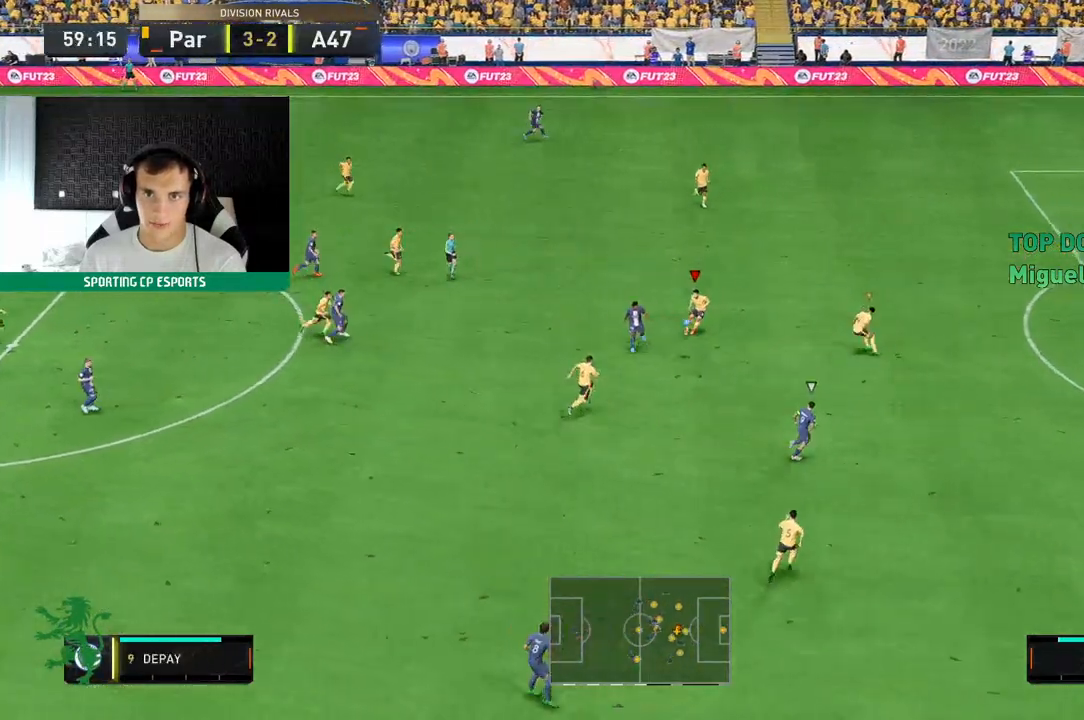
Gameplay with a controller (Xbox layout); each line is a JSON object with the inputs held at the frame after it (dt_ms = milliseconds from this image to that frame). "events" lists button and stick changes between this image and that frame as [ms after this image, input, new state], when the widget could be followed in between. Not read: L3 R3 right_stick.
{"dt_ms": 500, "buttons": ["R2"], "left_stick": "down-left", "events": [[50, "L2", "up"]]}
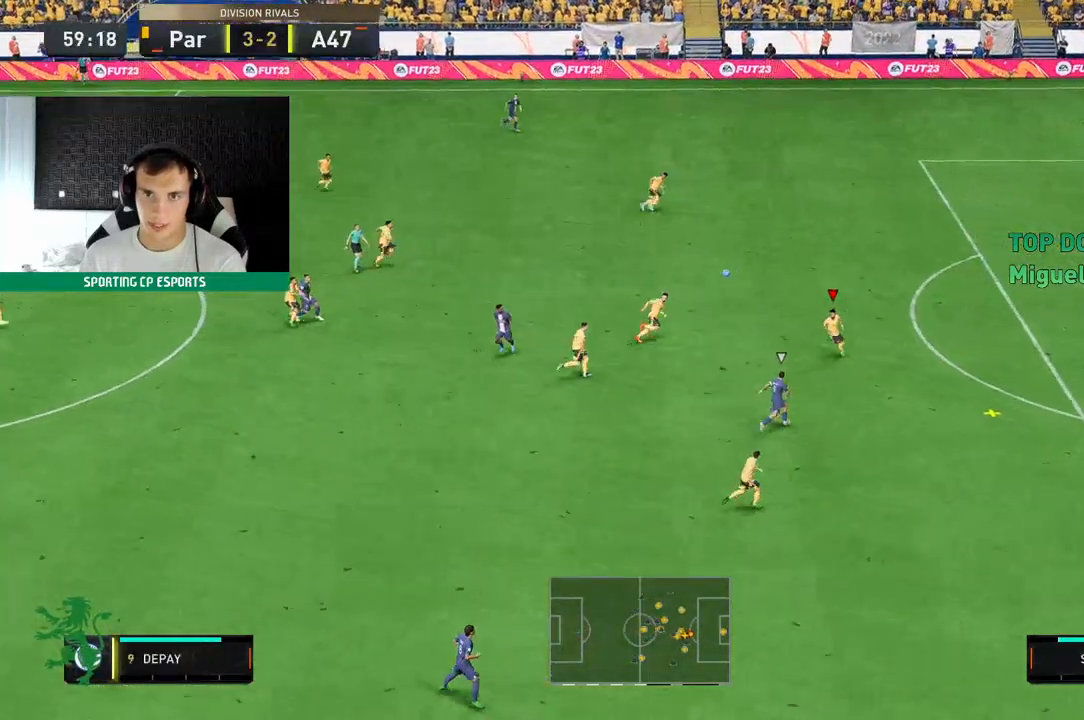
{"dt_ms": 500, "buttons": [], "left_stick": "down-left", "events": [[183, "R2", "up"]]}
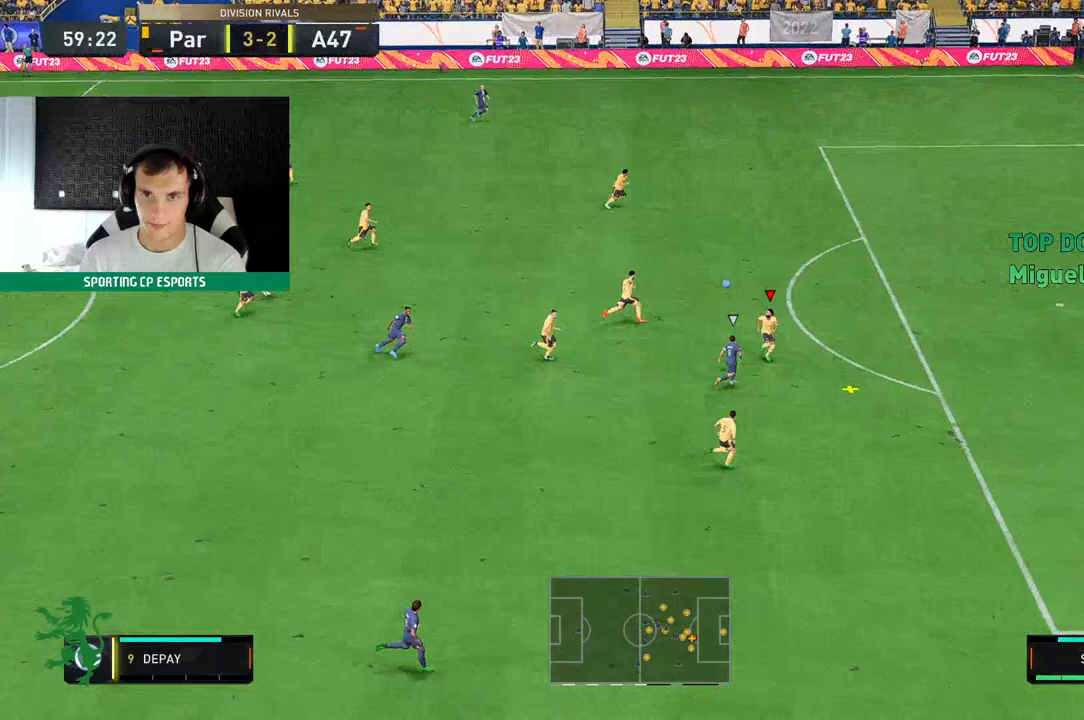
{"dt_ms": 500, "buttons": [], "left_stick": "down-left", "events": []}
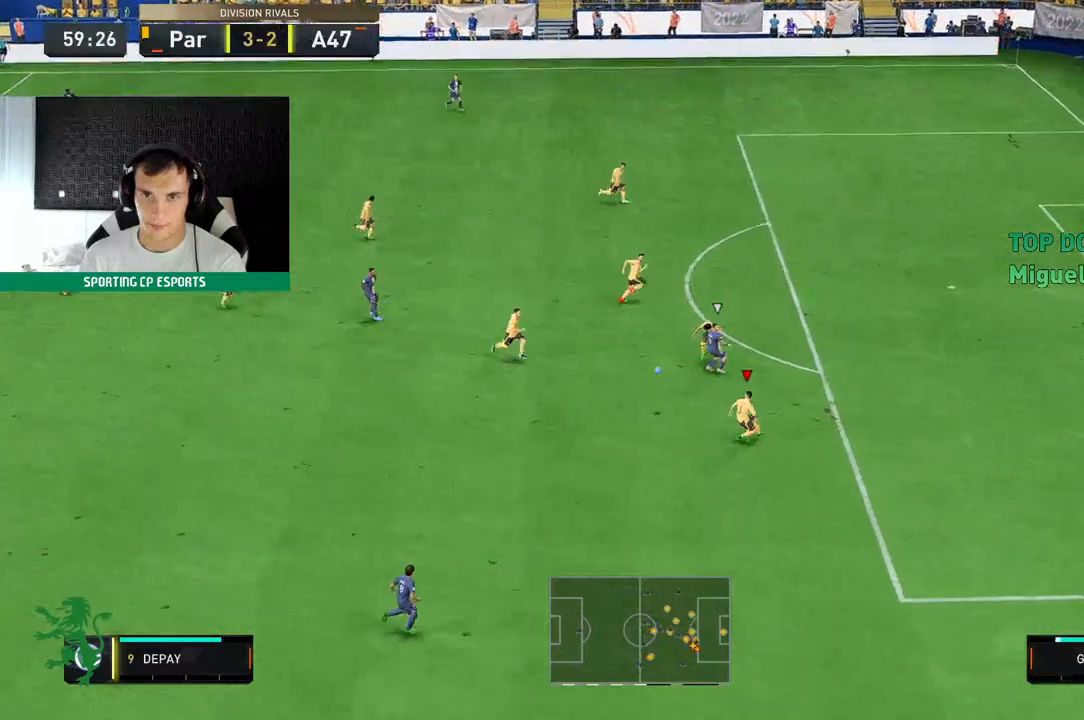
{"dt_ms": 500, "buttons": [], "left_stick": "down-left", "events": []}
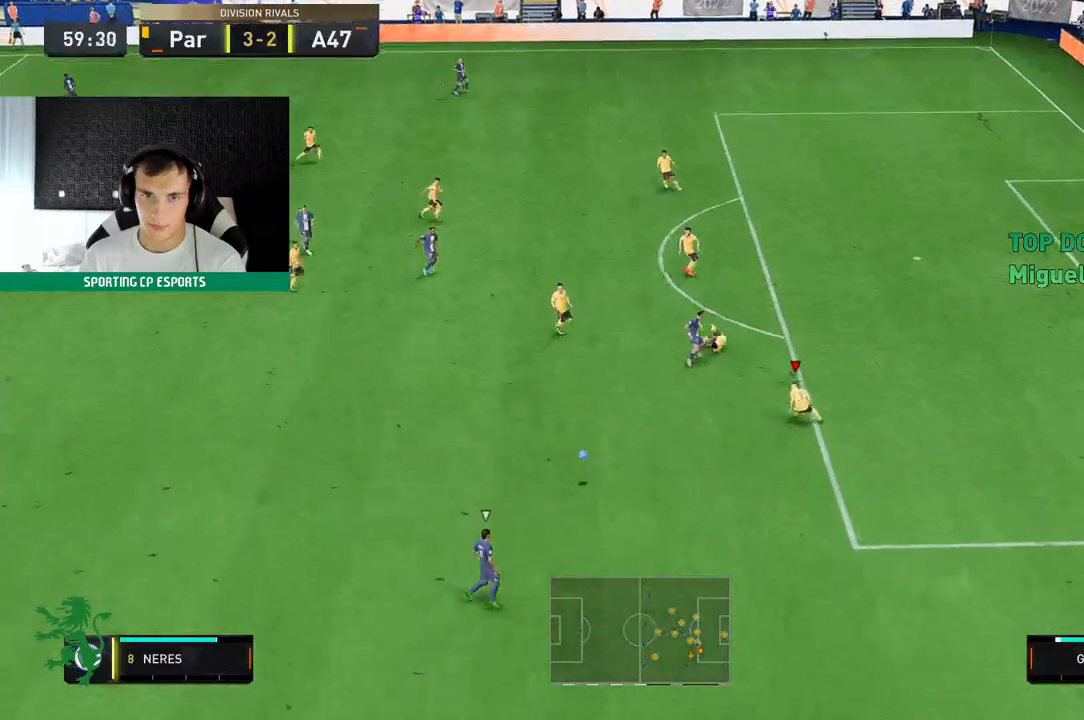
{"dt_ms": 500, "buttons": [], "left_stick": "down-left", "events": []}
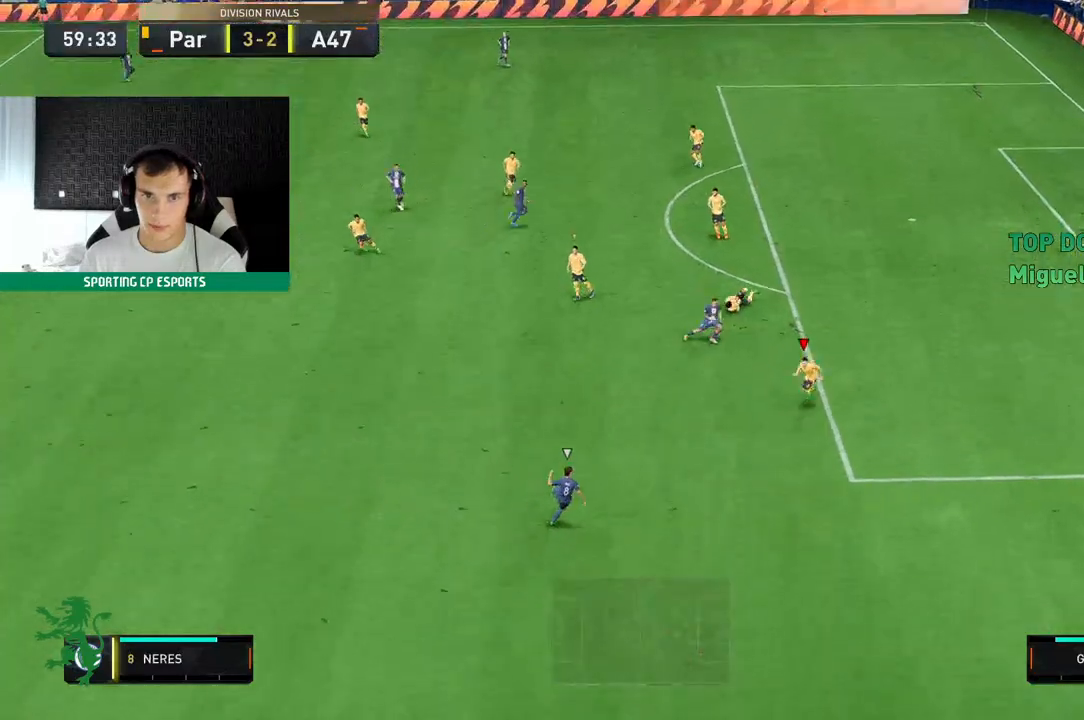
{"dt_ms": 500, "buttons": ["L2"], "left_stick": "down-left", "events": [[283, "R2", "down"], [300, "left_stick", "left"], [333, "L2", "down"], [383, "R2", "up"], [417, "left_stick", "down-left"]]}
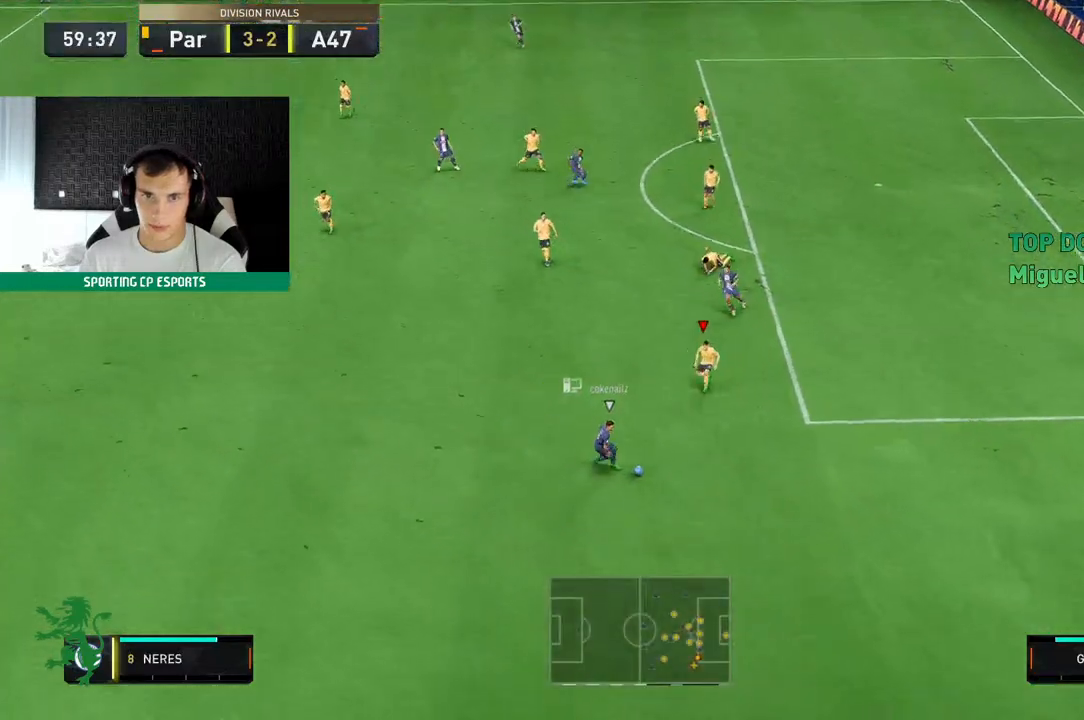
{"dt_ms": 500, "buttons": ["R2"], "left_stick": "center", "events": [[167, "left_stick", "center"], [267, "L2", "up"], [400, "R2", "down"]]}
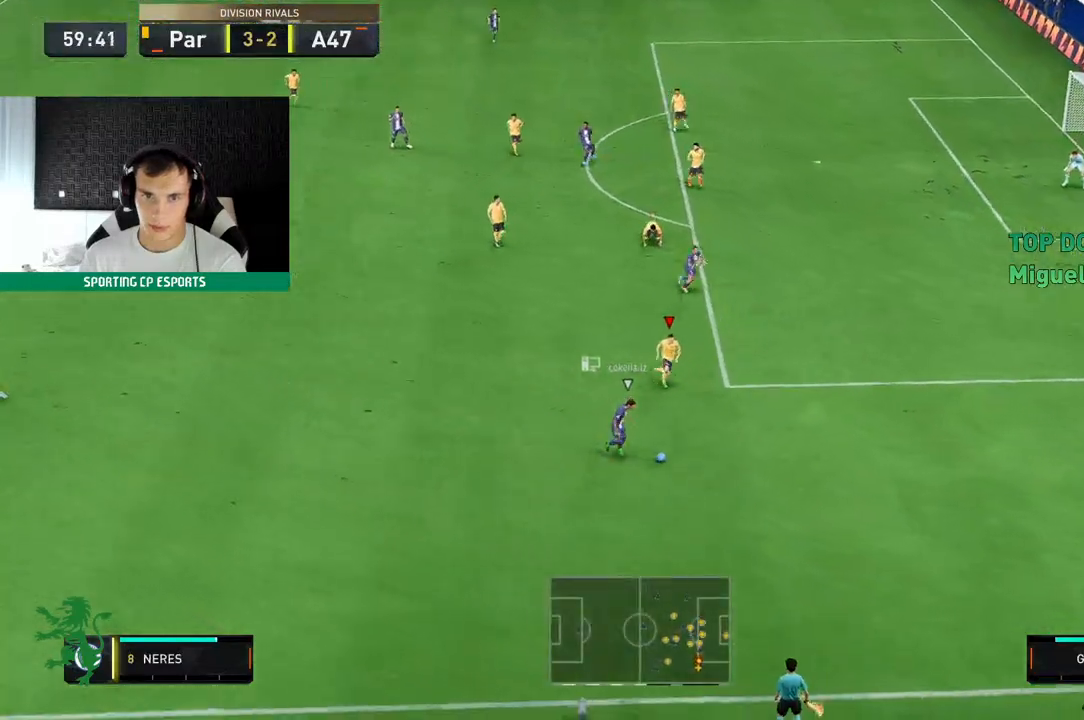
{"dt_ms": 500, "buttons": ["R2"], "left_stick": "center", "events": []}
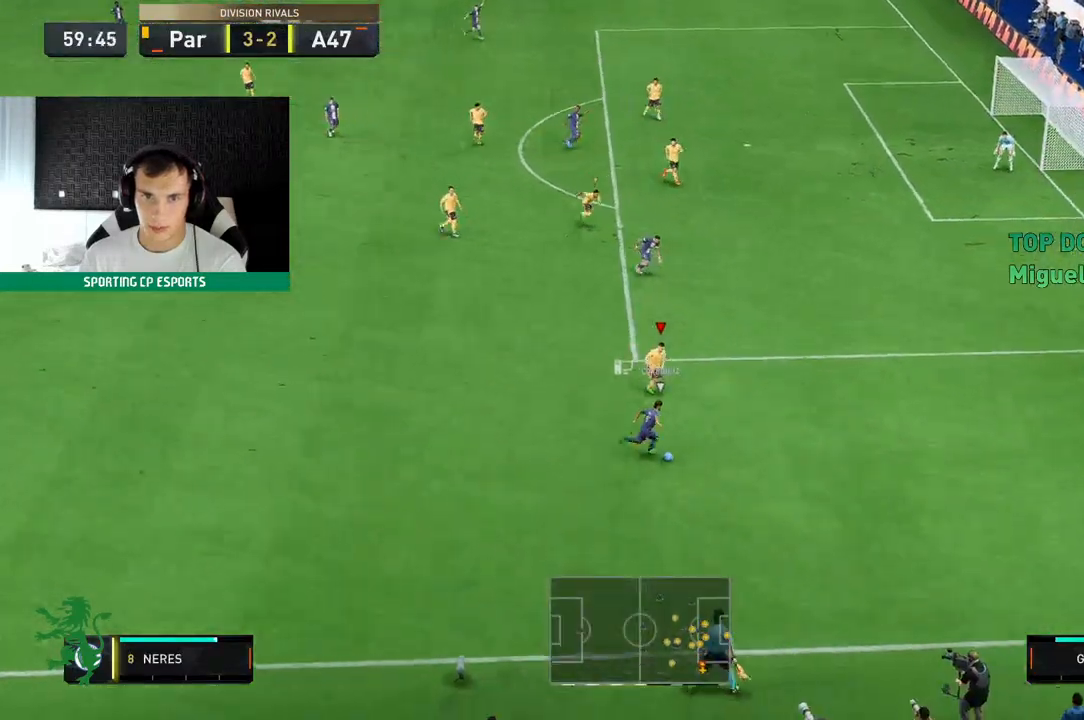
{"dt_ms": 500, "buttons": ["R2"], "left_stick": "center", "events": [[233, "R2", "up"], [450, "R2", "down"]]}
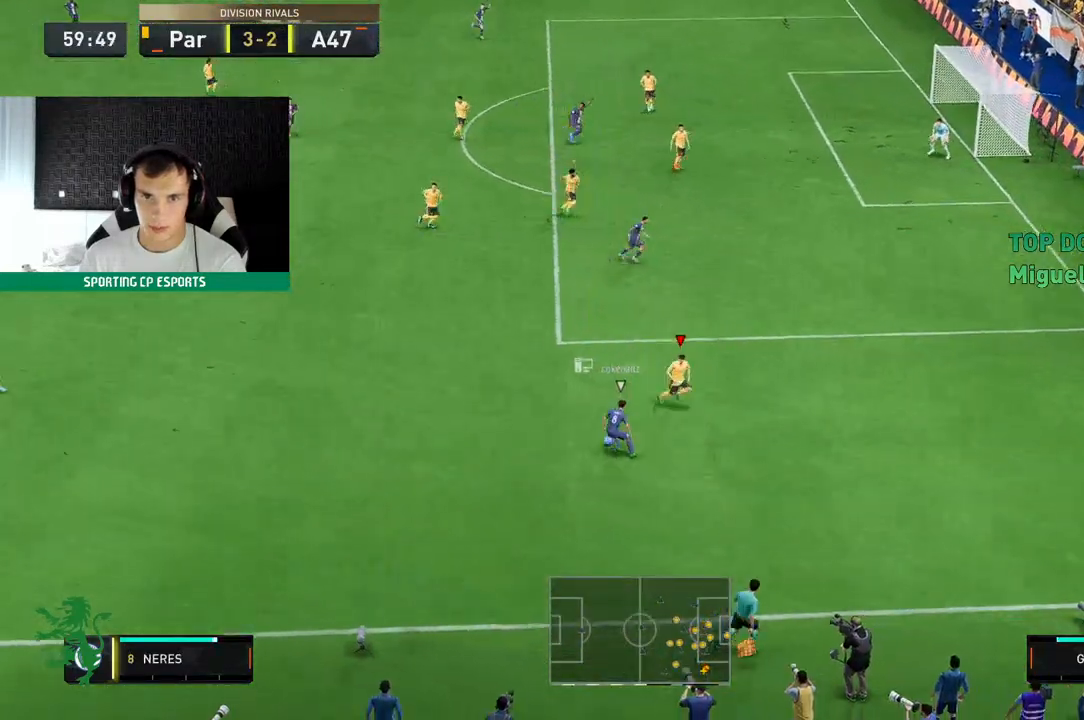
{"dt_ms": 500, "buttons": [], "left_stick": "left", "events": [[17, "L2", "down"], [17, "left_stick", "up"], [83, "R2", "up"], [267, "left_stick", "up-left"], [367, "L2", "up"], [500, "left_stick", "left"]]}
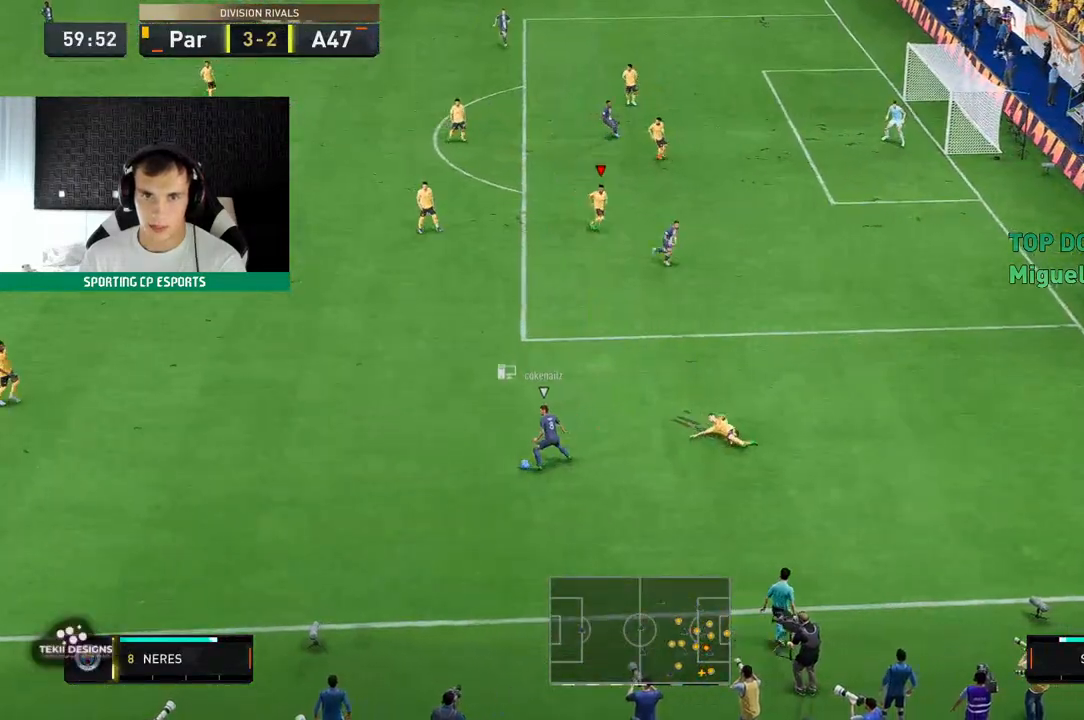
{"dt_ms": 500, "buttons": ["R2"], "left_stick": "up-left", "events": [[150, "R2", "down"], [283, "L2", "down"], [367, "L2", "up"], [367, "left_stick", "up-left"]]}
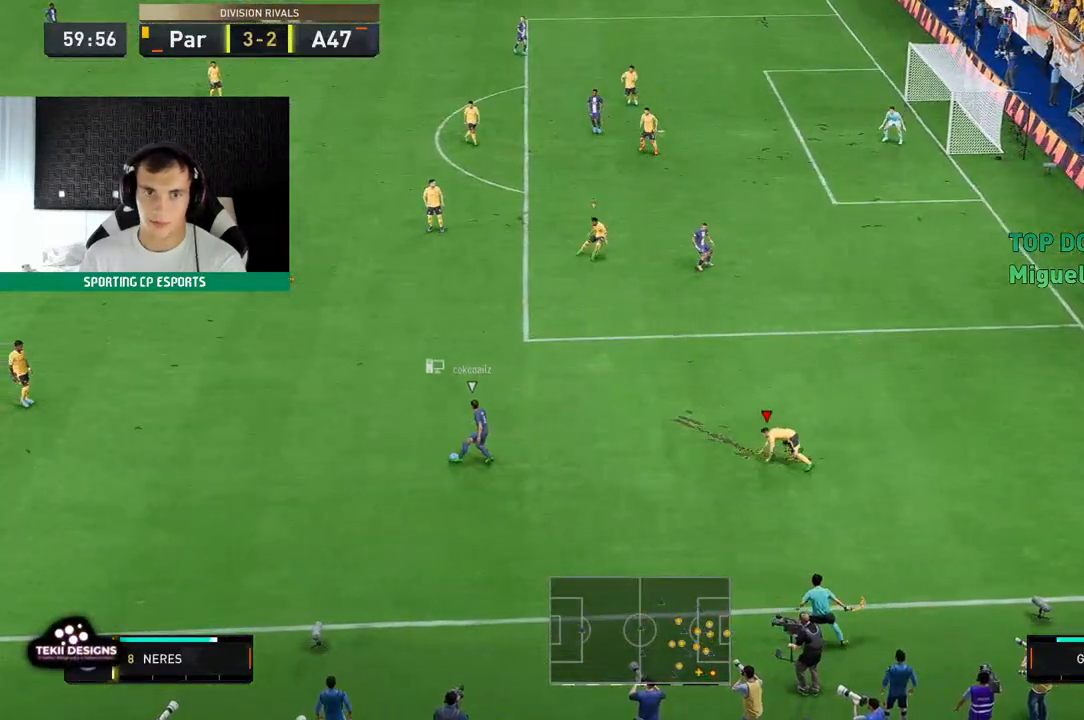
{"dt_ms": 500, "buttons": ["L2", "R2"], "left_stick": "left", "events": [[33, "left_stick", "down-left"], [67, "L2", "down"], [333, "L2", "up"], [417, "L2", "down"], [483, "left_stick", "left"]]}
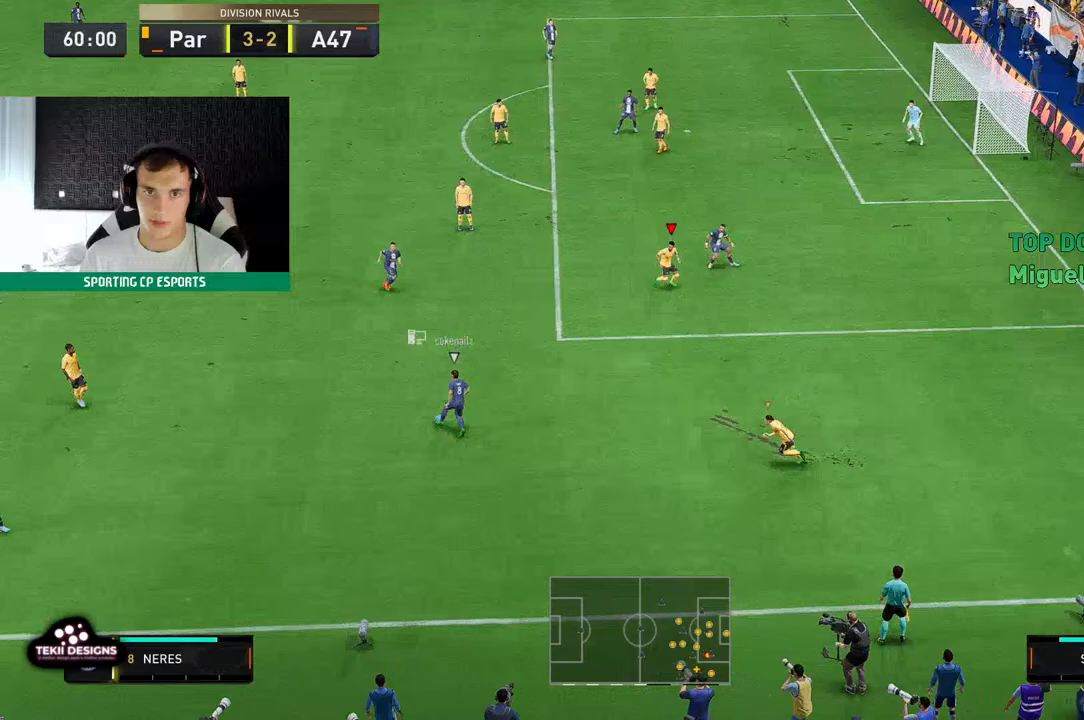
{"dt_ms": 500, "buttons": ["L2", "R2"], "left_stick": "up-left", "events": [[67, "R2", "up"], [217, "left_stick", "up-left"], [367, "R2", "down"]]}
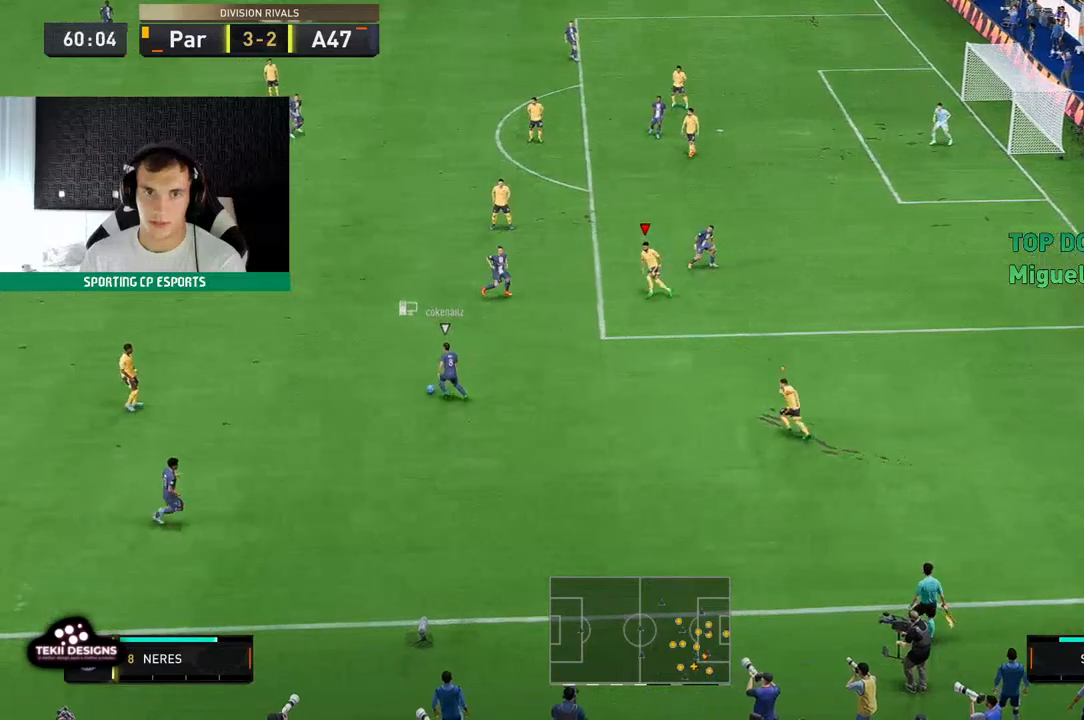
{"dt_ms": 500, "buttons": ["L2", "R2"], "left_stick": "up-right", "events": [[33, "R2", "up"], [117, "left_stick", "down-left"], [150, "R2", "down"], [183, "left_stick", "center"], [417, "left_stick", "up-right"]]}
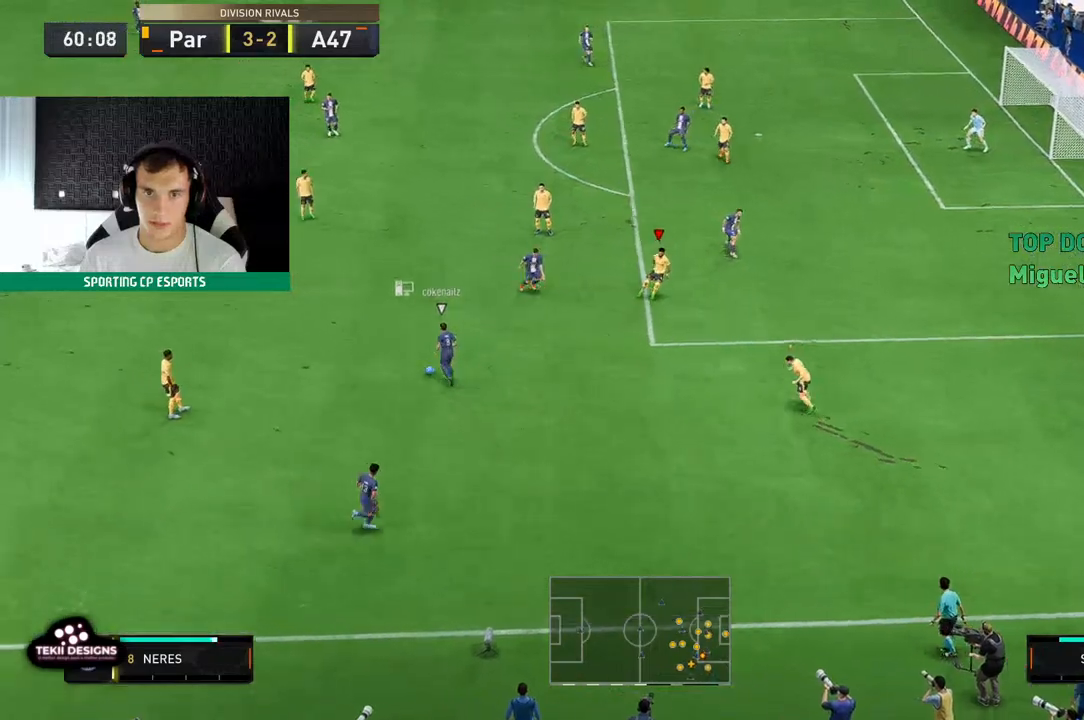
{"dt_ms": 1000, "buttons": ["L2"], "left_stick": "left"}
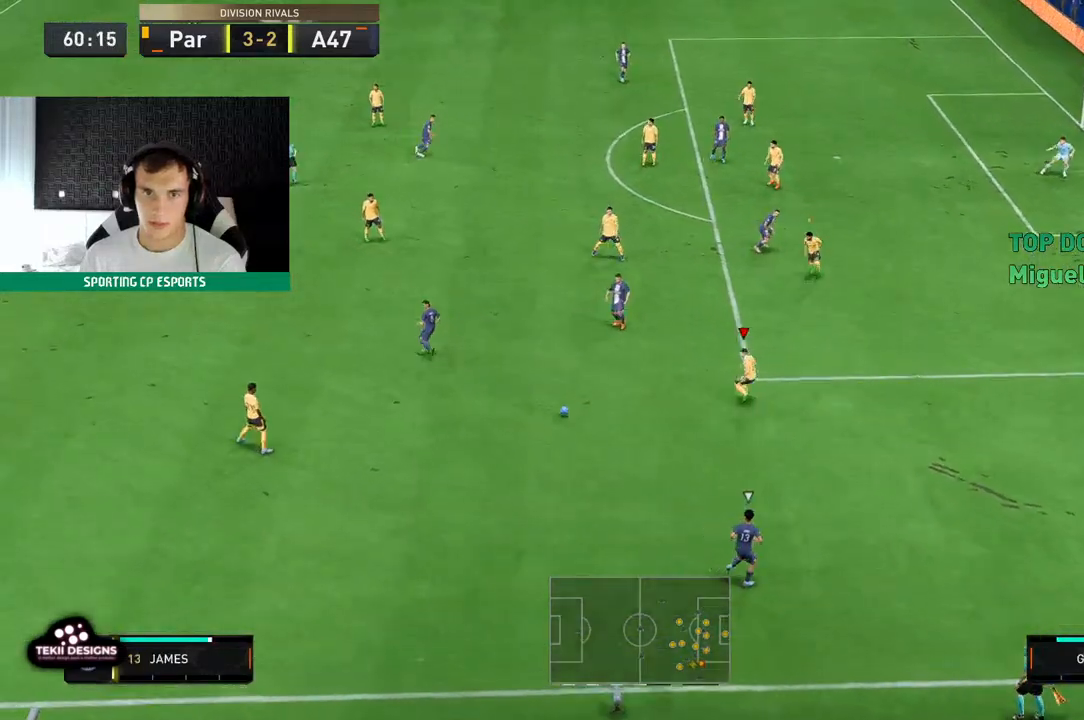
{"dt_ms": 500, "buttons": ["R2"], "left_stick": "center", "events": [[150, "left_stick", "down-left"], [217, "L2", "up"], [317, "R2", "down"], [433, "left_stick", "center"]]}
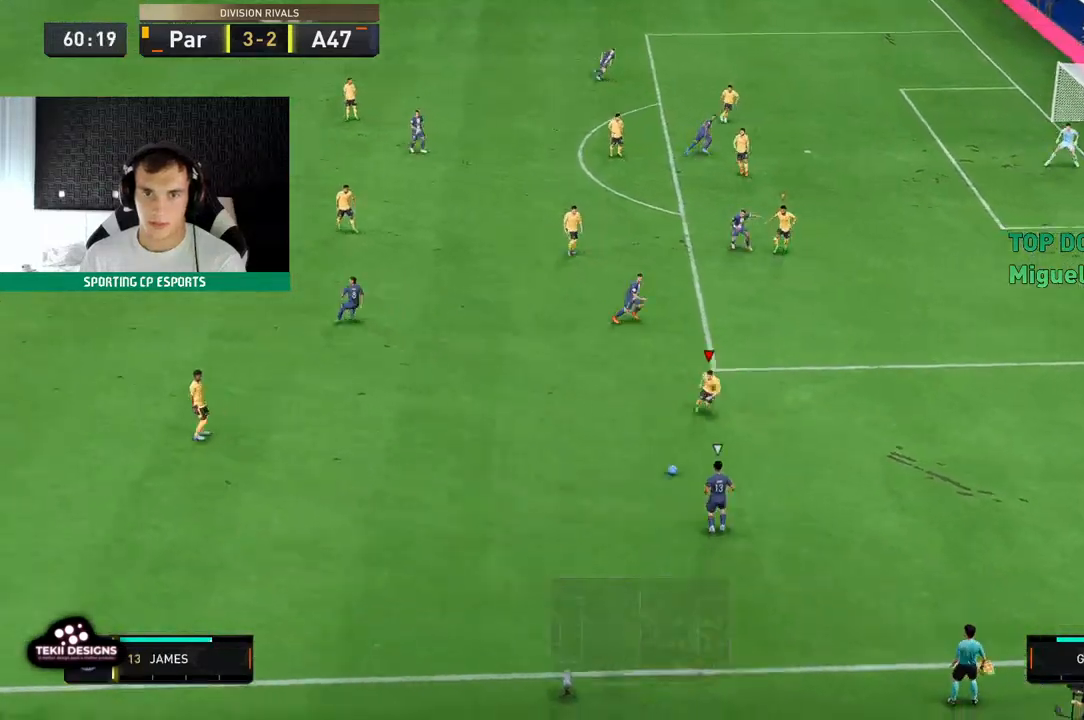
{"dt_ms": 500, "buttons": ["L2", "R2"], "left_stick": "left", "events": [[217, "left_stick", "down-left"], [267, "L2", "down"], [333, "left_stick", "left"]]}
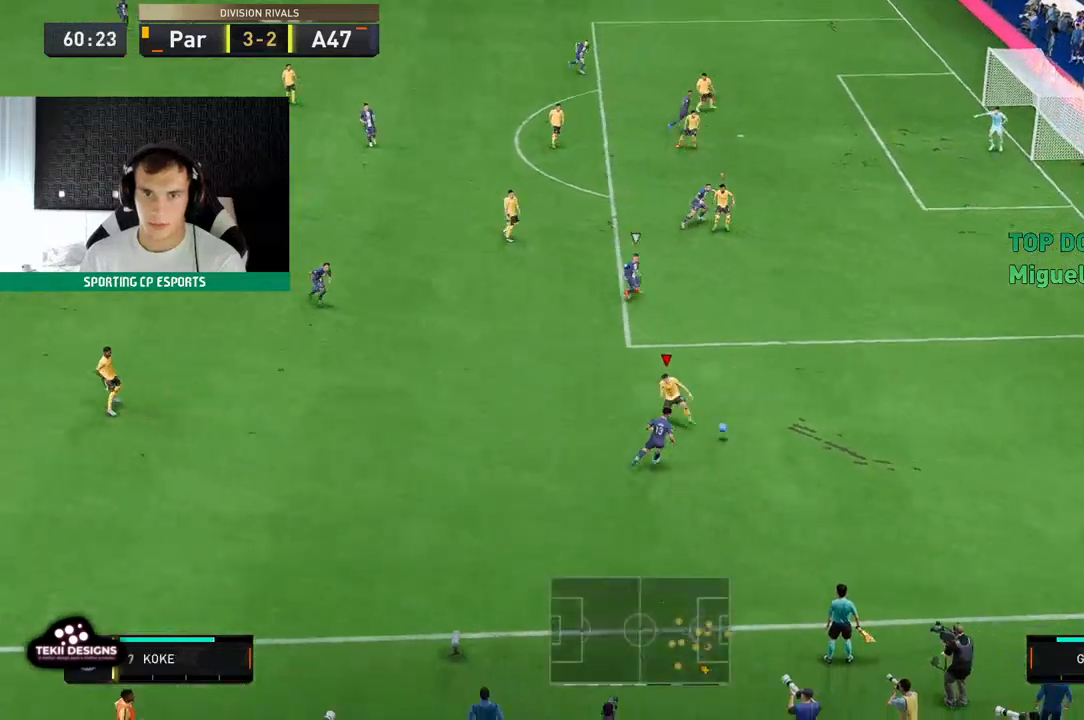
{"dt_ms": 500, "buttons": ["L2", "R2"], "left_stick": "center", "events": [[33, "left_stick", "down-left"], [183, "R2", "up"], [200, "left_stick", "center"], [267, "left_stick", "up-right"], [317, "R2", "down"], [467, "left_stick", "center"]]}
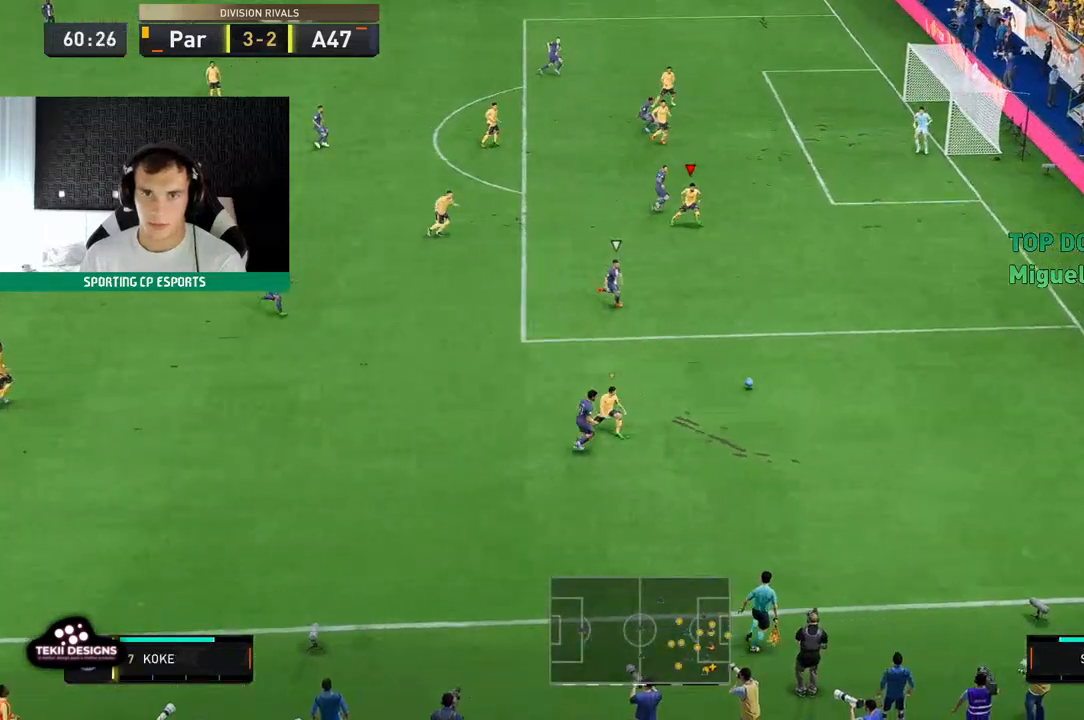
{"dt_ms": 500, "buttons": ["R2"], "left_stick": "down-left", "events": [[17, "L2", "up"], [450, "left_stick", "down-left"]]}
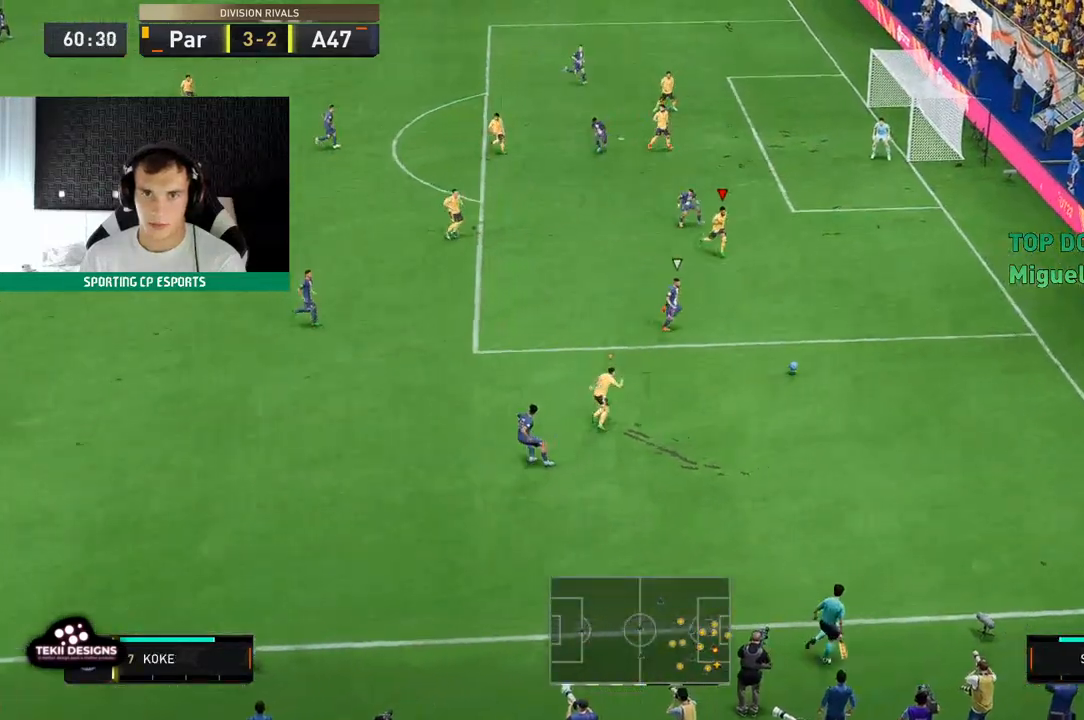
{"dt_ms": 500, "buttons": ["R2"], "left_stick": "up", "events": [[133, "left_stick", "center"], [483, "left_stick", "up"]]}
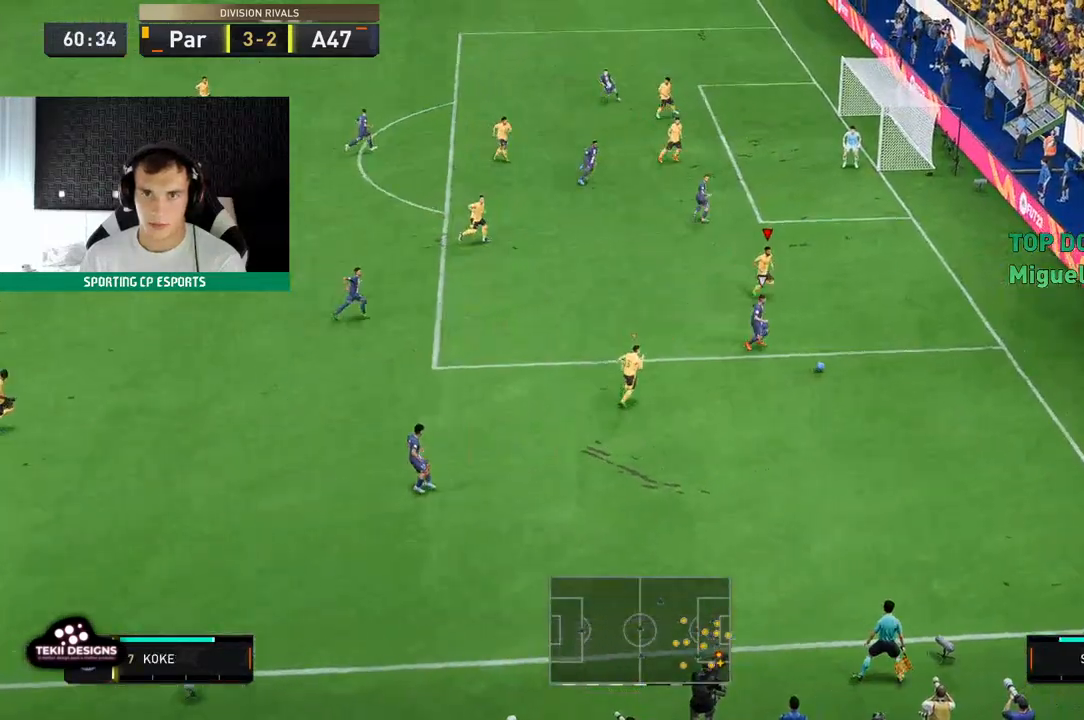
{"dt_ms": 500, "buttons": ["L2", "R2"], "left_stick": "up-left", "events": [[33, "R2", "up"], [117, "R2", "down"], [167, "L2", "down"], [333, "left_stick", "up-left"]]}
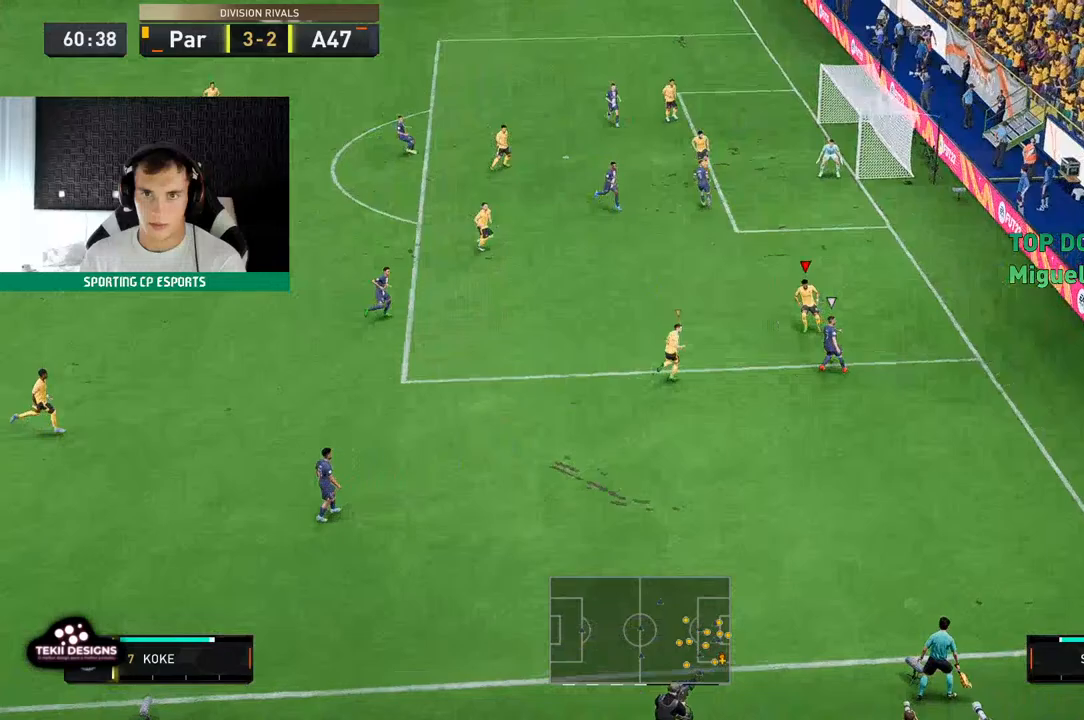
{"dt_ms": 500, "buttons": ["L2", "R2"], "left_stick": "up-left", "events": [[100, "L2", "up"], [183, "L2", "down"]]}
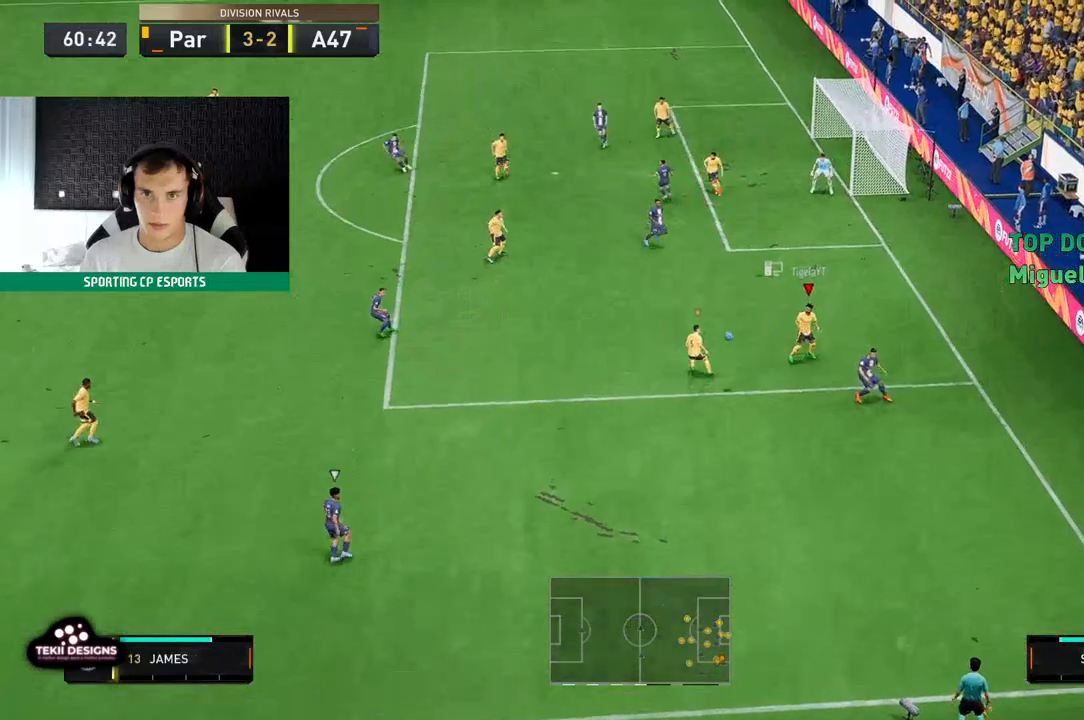
{"dt_ms": 500, "buttons": ["R2"], "left_stick": "left", "events": [[183, "L2", "up"], [200, "left_stick", "left"]]}
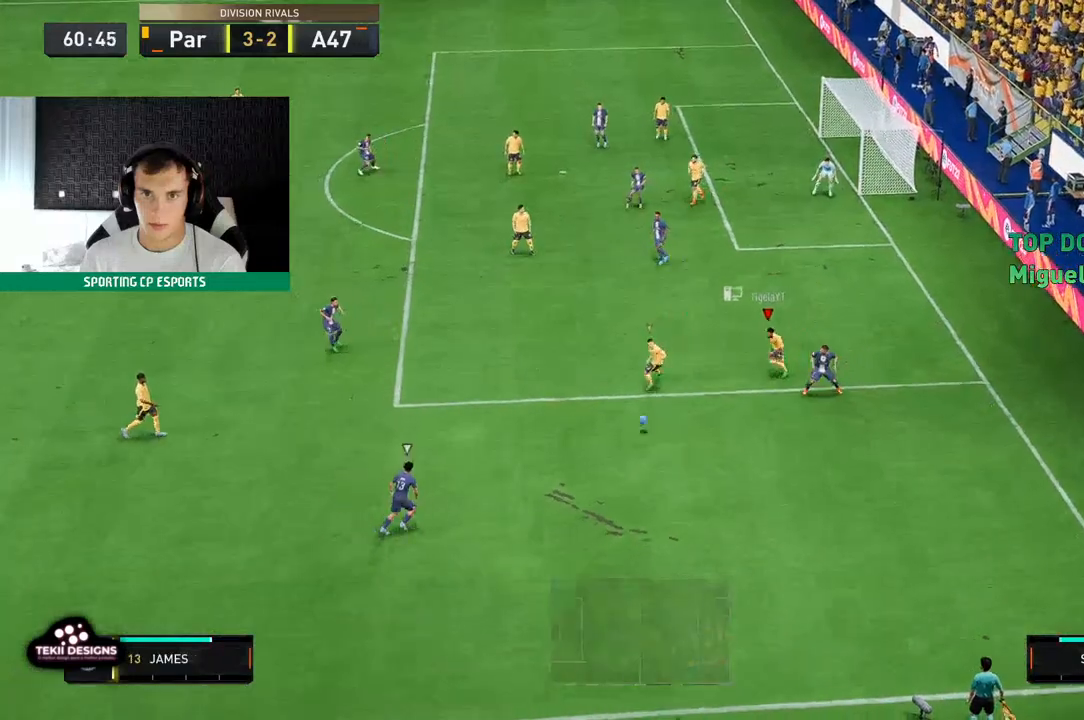
{"dt_ms": 500, "buttons": ["R2"], "left_stick": "down-left", "events": [[200, "left_stick", "down-left"]]}
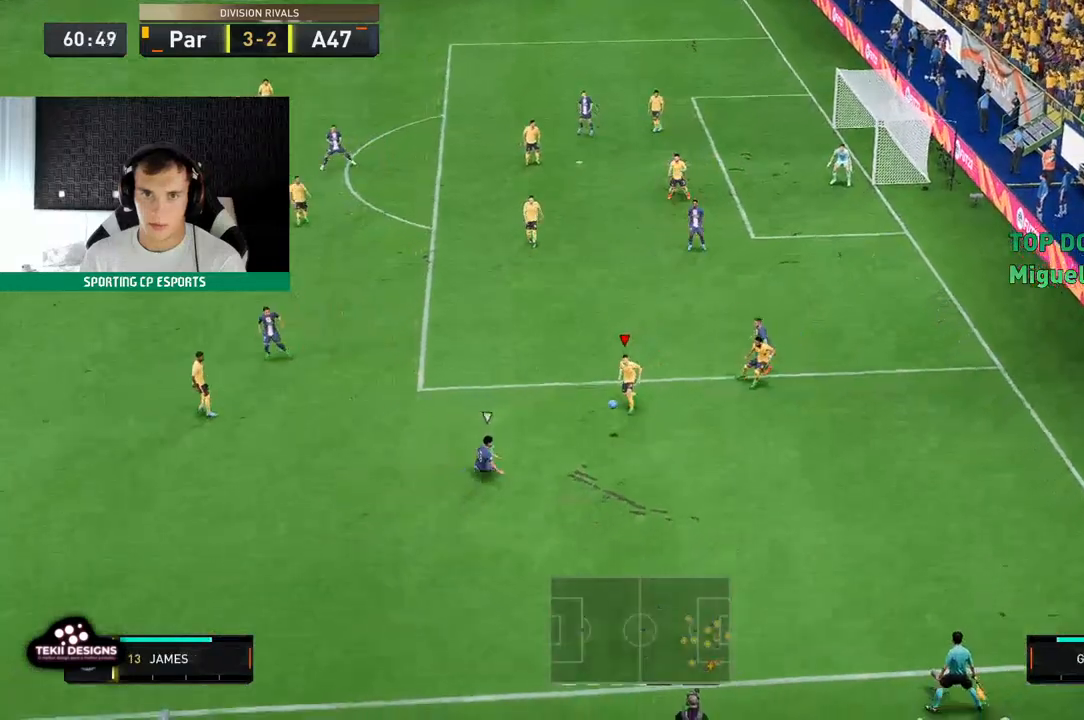
{"dt_ms": 500, "buttons": ["R2"], "left_stick": "left", "events": [[233, "left_stick", "left"]]}
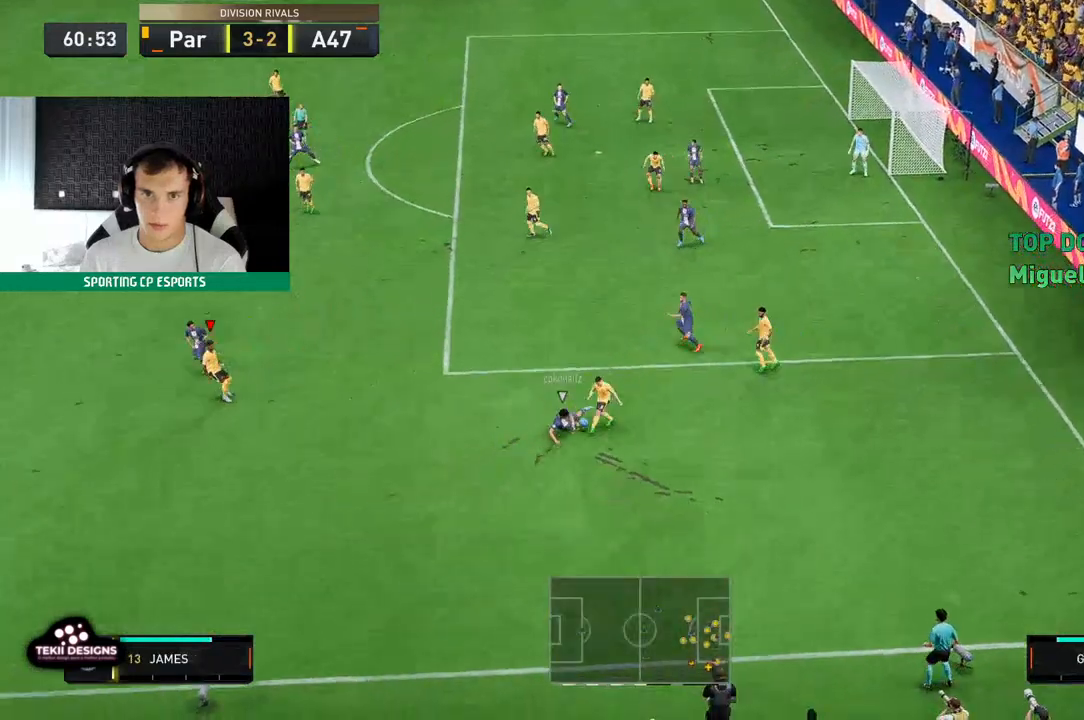
{"dt_ms": 500, "buttons": ["R2"], "left_stick": "left", "events": []}
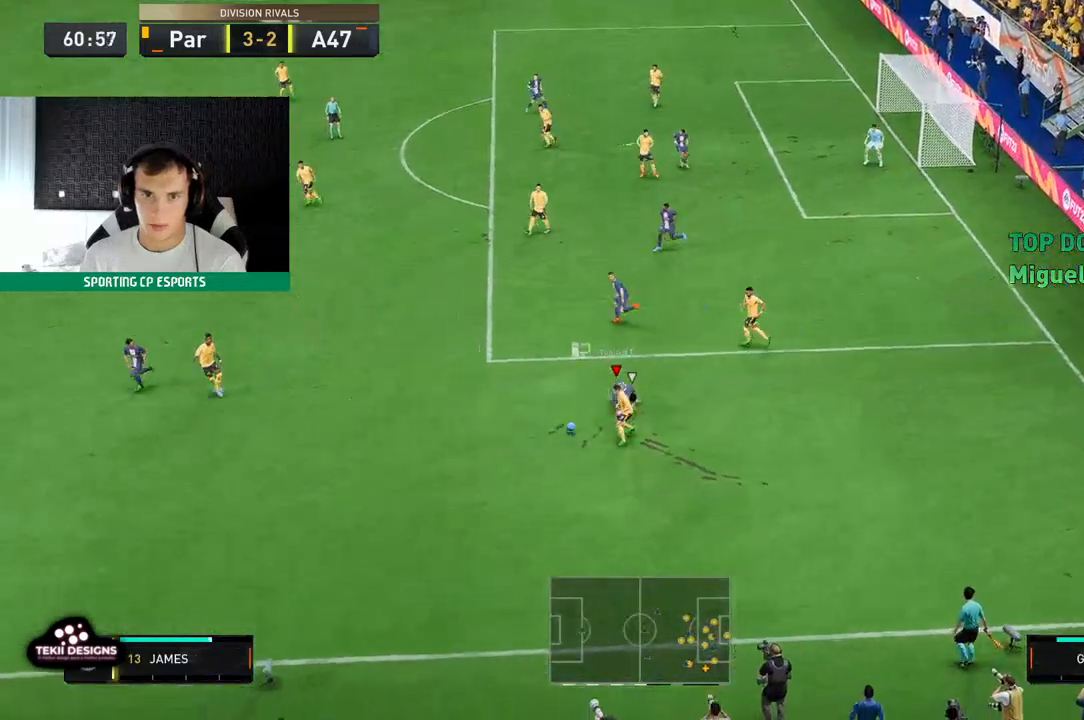
{"dt_ms": 500, "buttons": ["R2"], "left_stick": "left", "events": []}
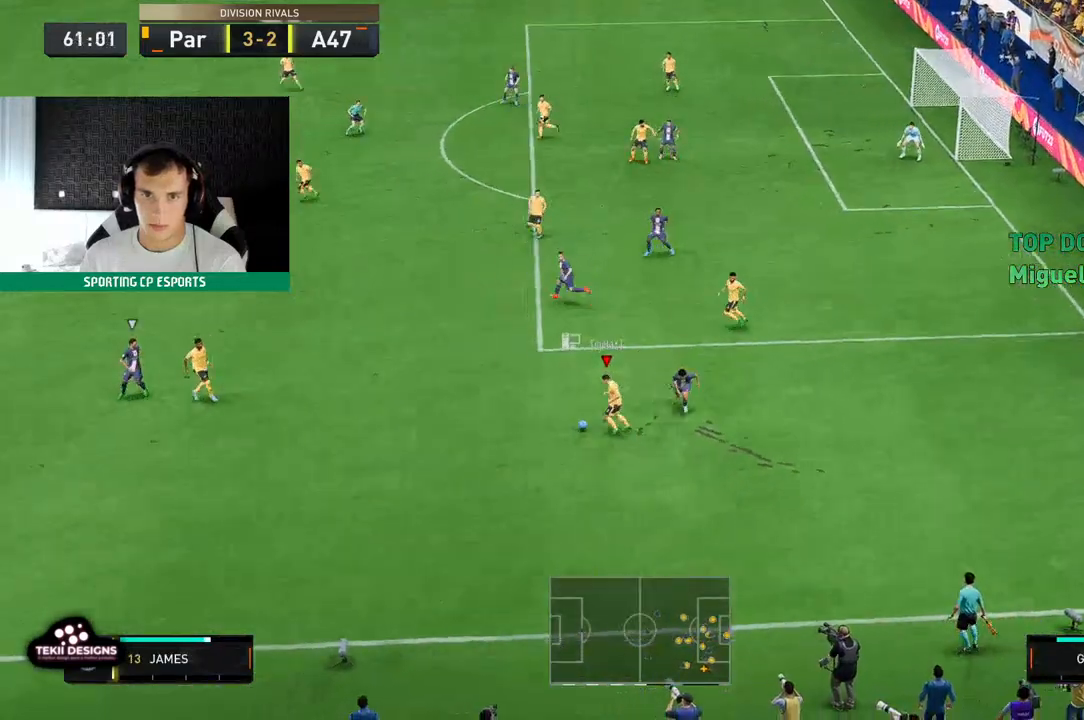
{"dt_ms": 500, "buttons": [], "left_stick": "down-left", "events": [[83, "R2", "up"], [500, "left_stick", "down-left"]]}
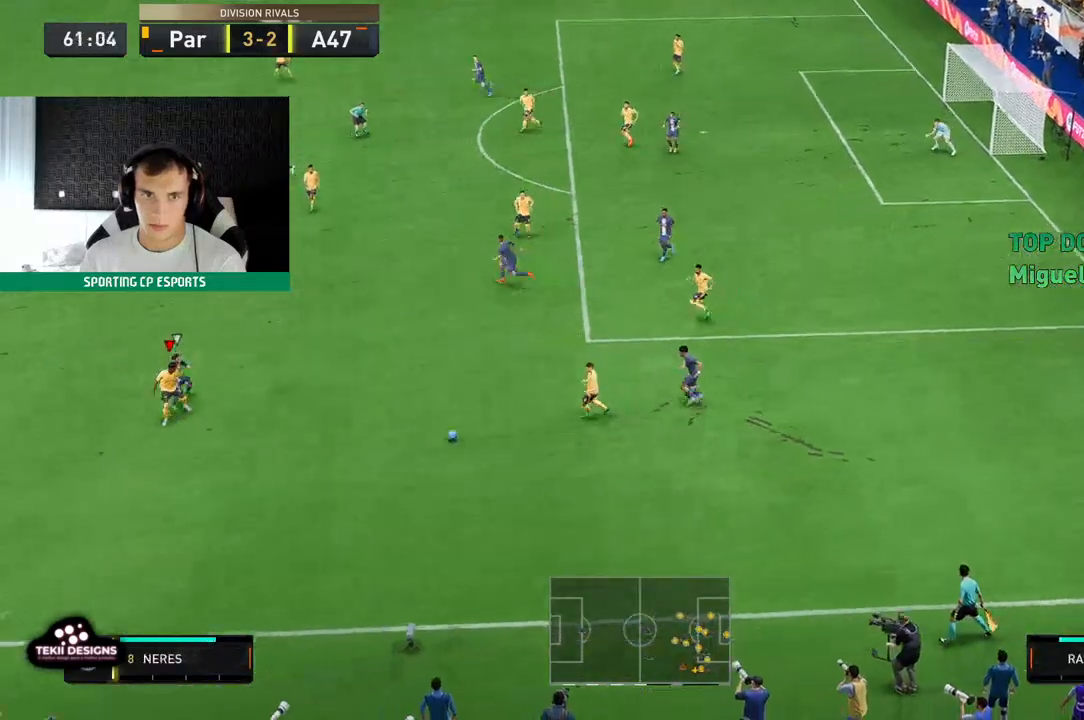
{"dt_ms": 500, "buttons": [], "left_stick": "down-left", "events": []}